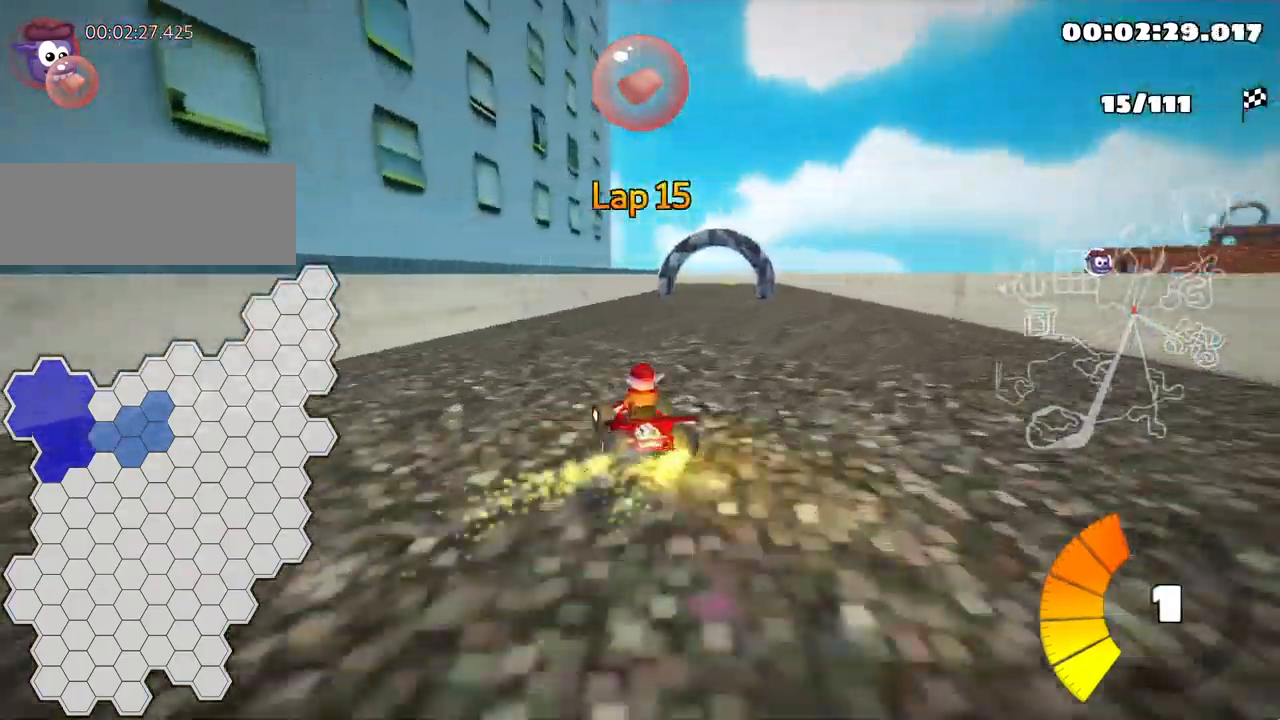
Gameplay with keyboard; each line is a JSON object with the keys held at the frame after it. "events" lists presses ("down") and releases ("up") of "down", "fire", "flag", "left", "look", "nitro", "right", "skid" and "up" between this image and that frame as [ms after this image, input, new state], when the widget could be followed in between. No other keys are recorded. Mouse input is not recorded. Key names are as the overlay labels them; some are game actions (e.g. jump) rather than physical keys.
{"keys": ["right", "skid", "up"], "events": [[250, "left", "down"], [467, "left", "up"], [467, "right", "down"]]}
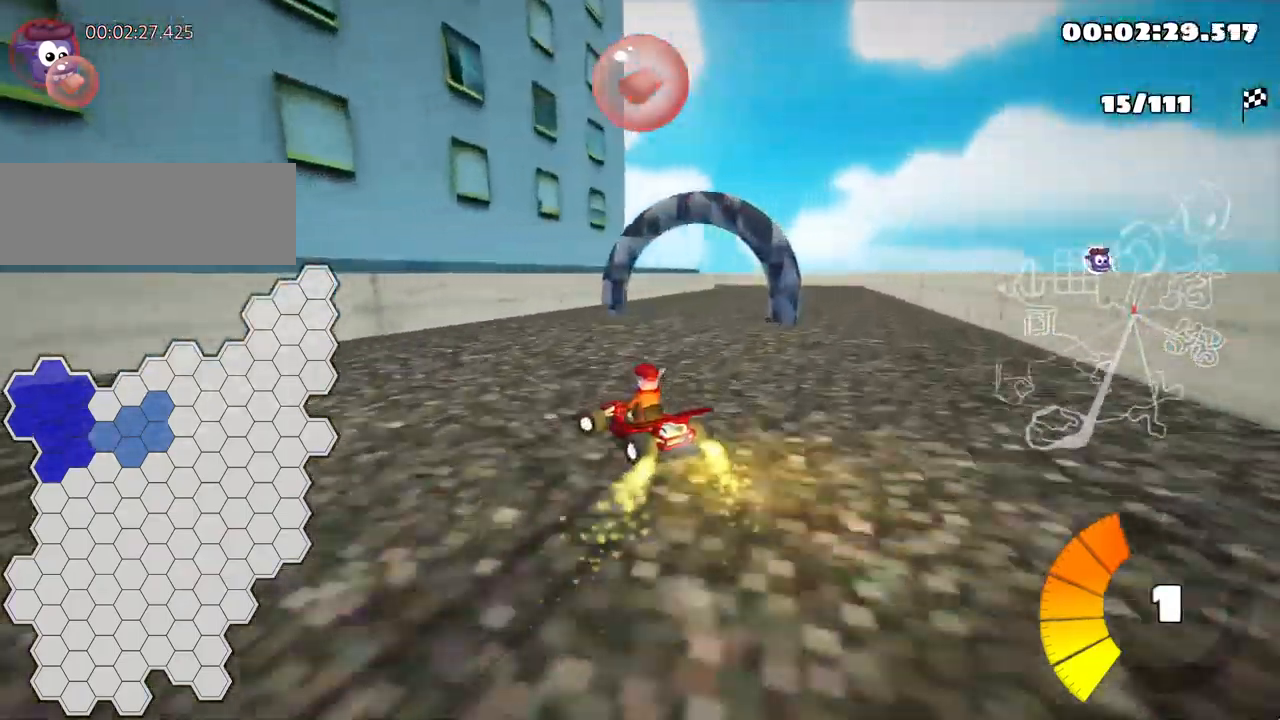
{"keys": ["right", "up"], "events": [[267, "skid", "up"], [300, "nitro", "down"], [467, "nitro", "up"]]}
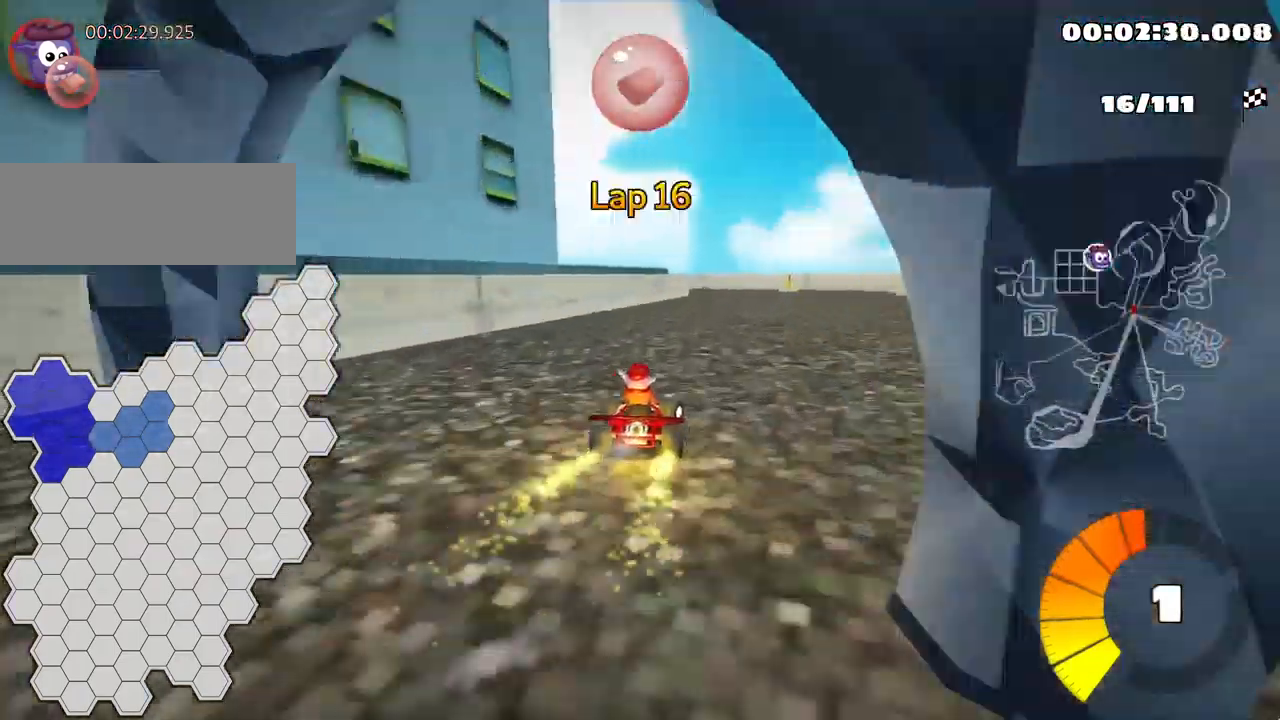
{"keys": ["left", "skid", "up"], "events": [[184, "right", "up"], [267, "left", "down"], [334, "skid", "down"]]}
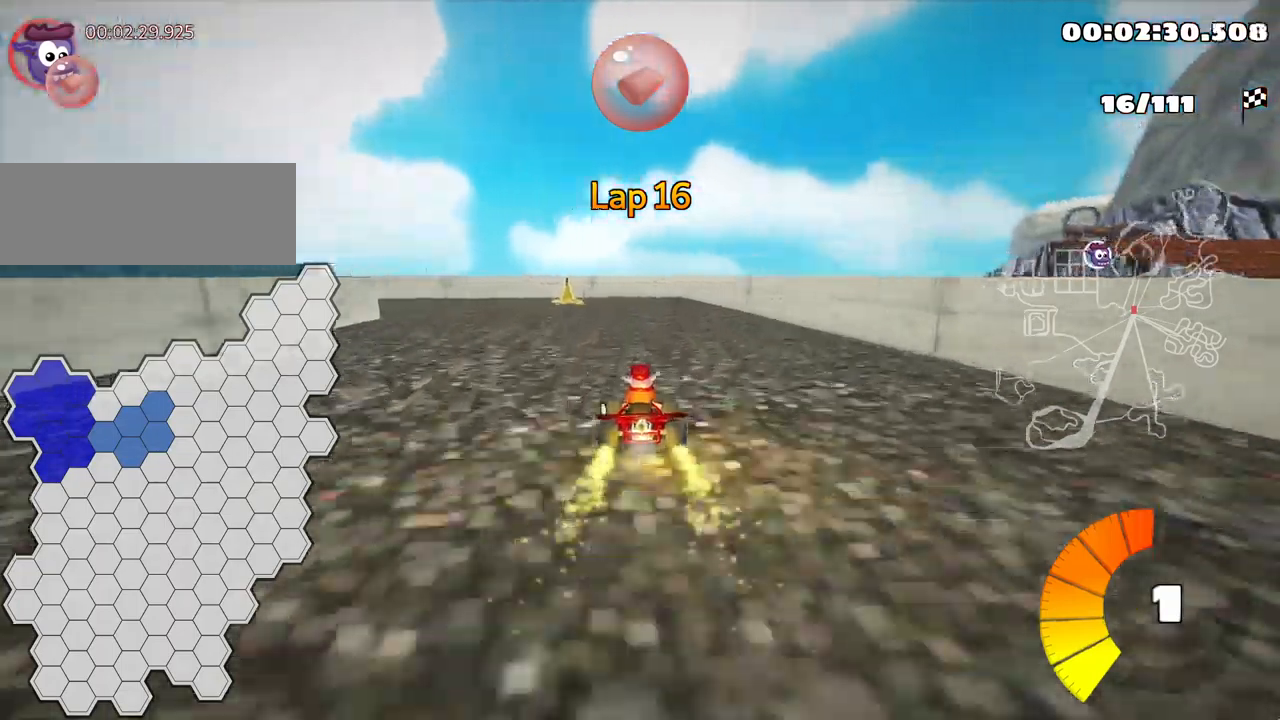
{"keys": ["left", "skid", "up"], "events": []}
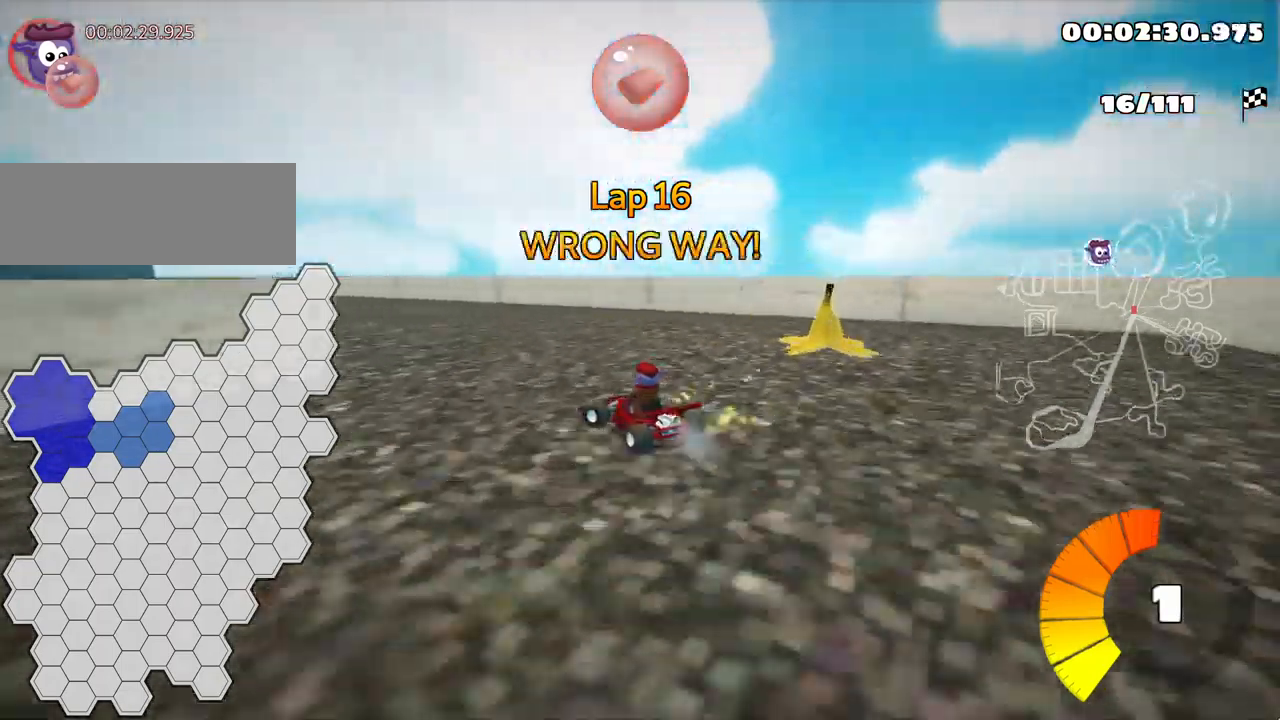
{"keys": ["left", "skid", "up"], "events": []}
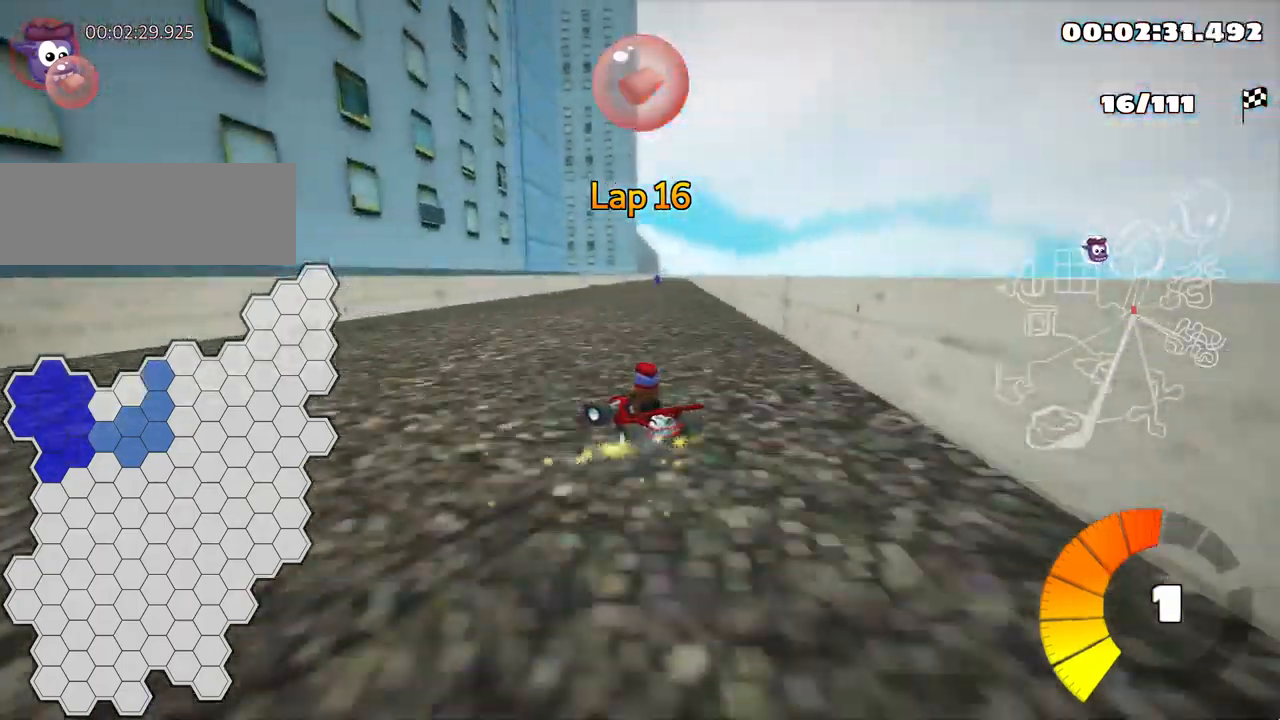
{"keys": ["right", "skid", "up"], "events": [[133, "right", "down"], [183, "left", "up"]]}
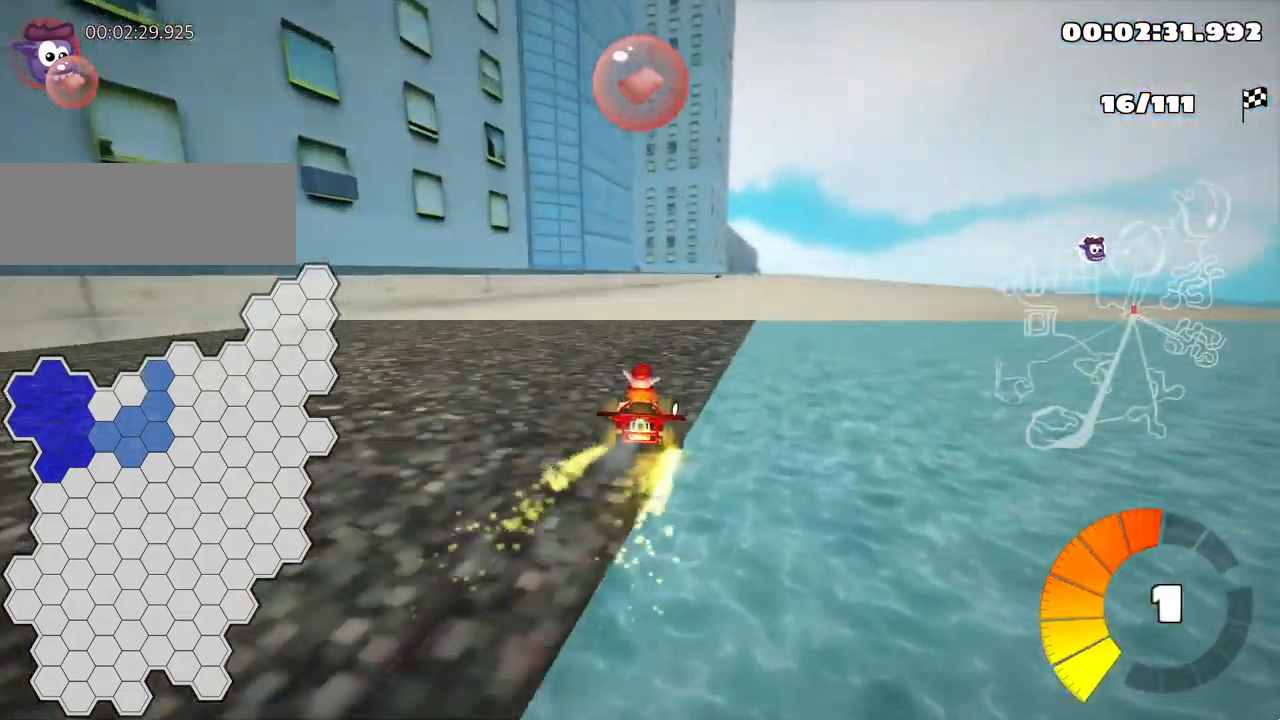
{"keys": ["right", "skid", "up"], "events": []}
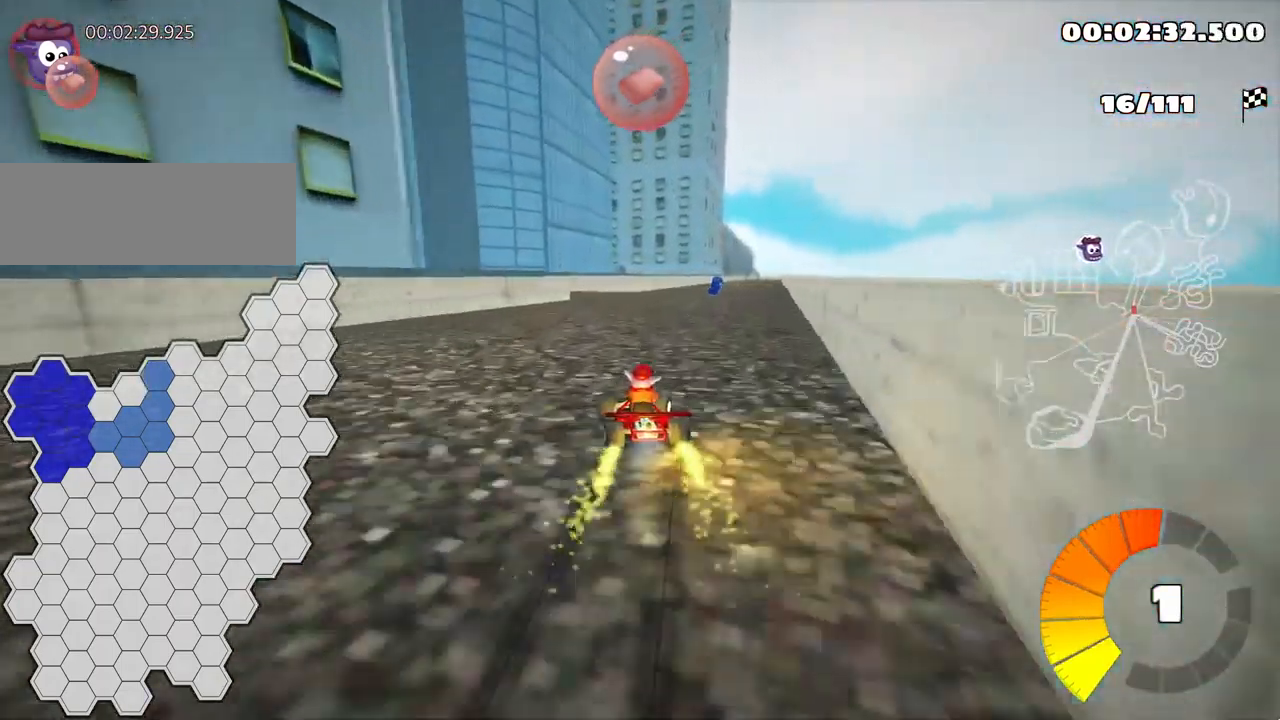
{"keys": ["up"], "events": [[33, "skid", "up"], [217, "right", "up"], [250, "nitro", "down"], [350, "nitro", "up"]]}
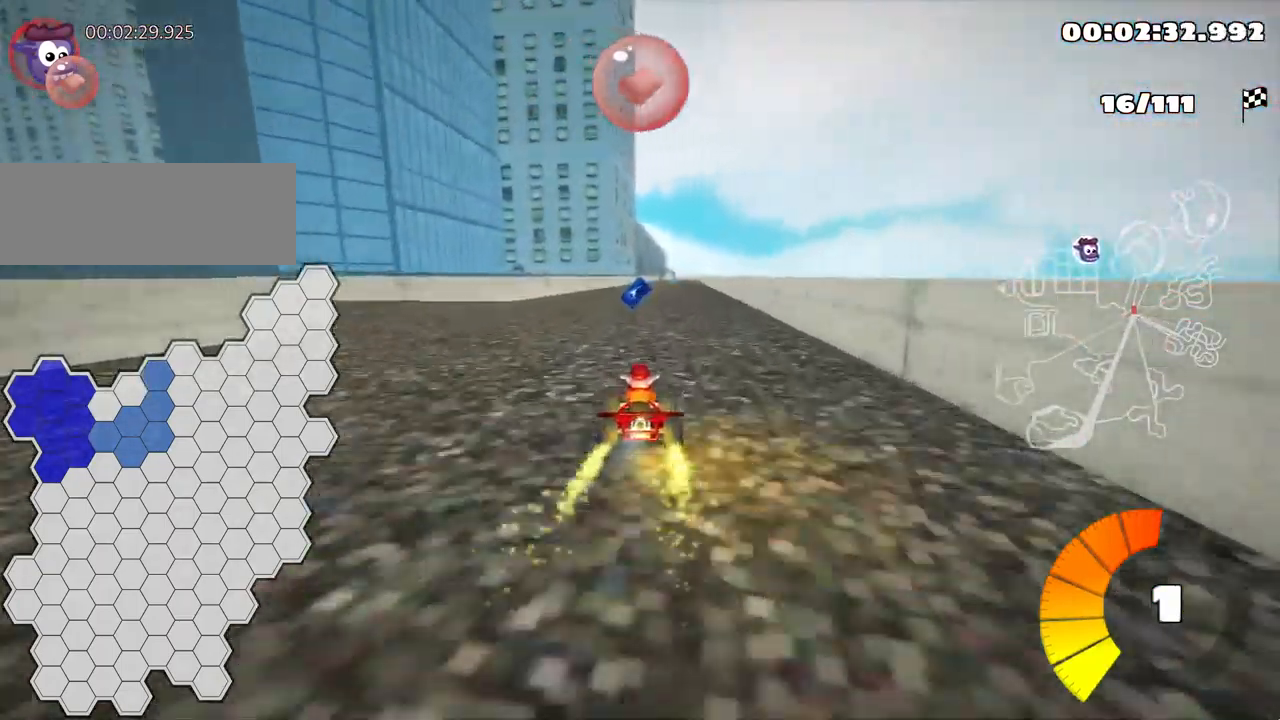
{"keys": ["right", "up"], "events": [[350, "right", "down"]]}
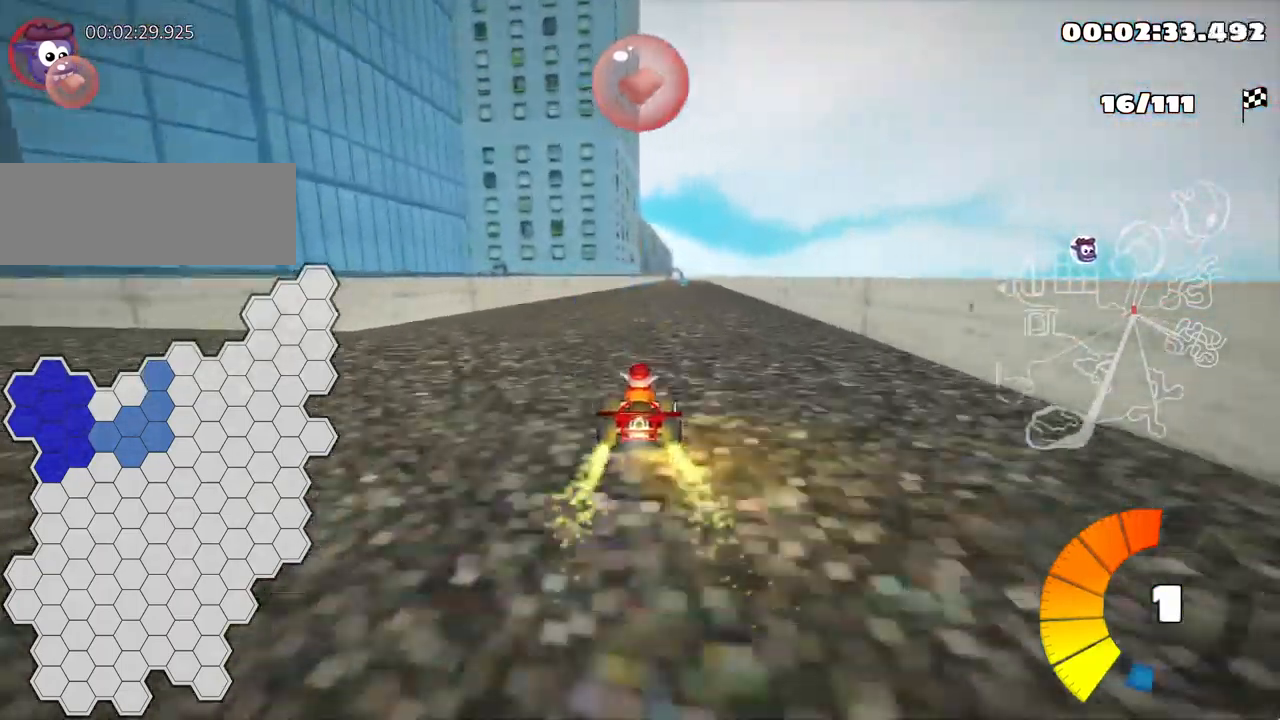
{"keys": ["right", "skid", "up"], "events": [[200, "right", "up"], [233, "left", "down"], [250, "skid", "down"], [350, "left", "up"], [467, "right", "down"]]}
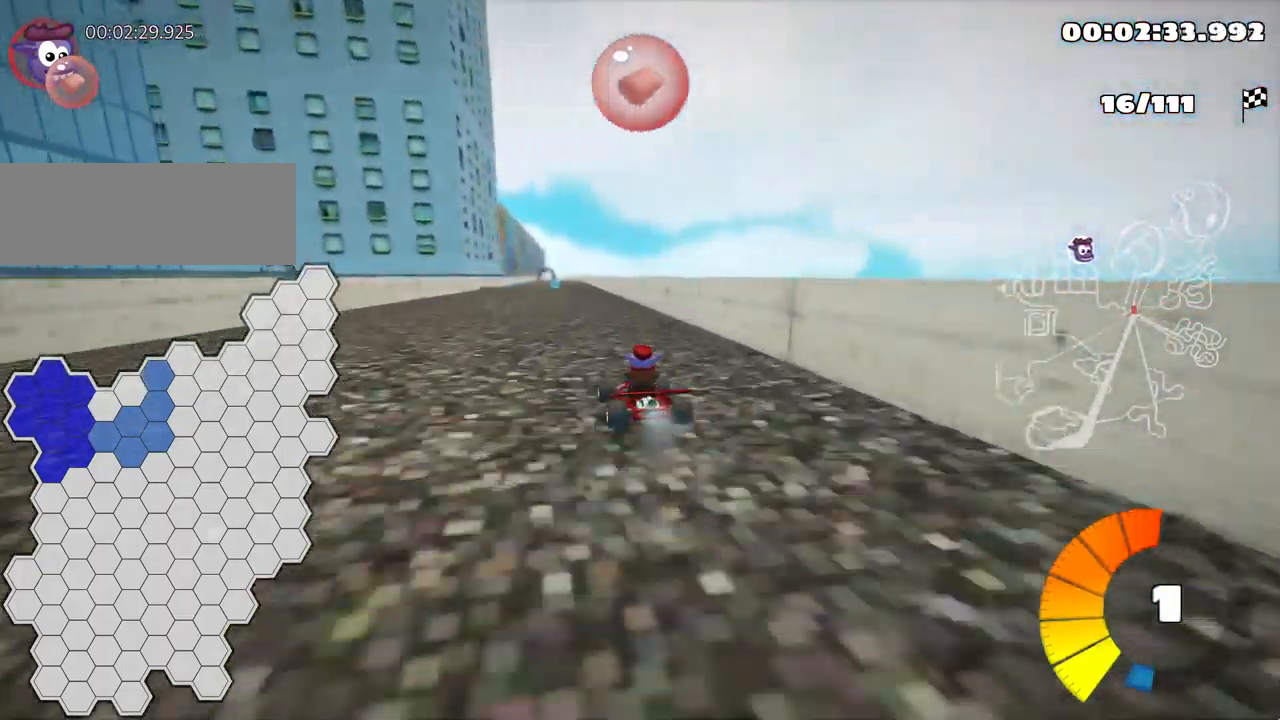
{"keys": ["right", "skid", "up"], "events": []}
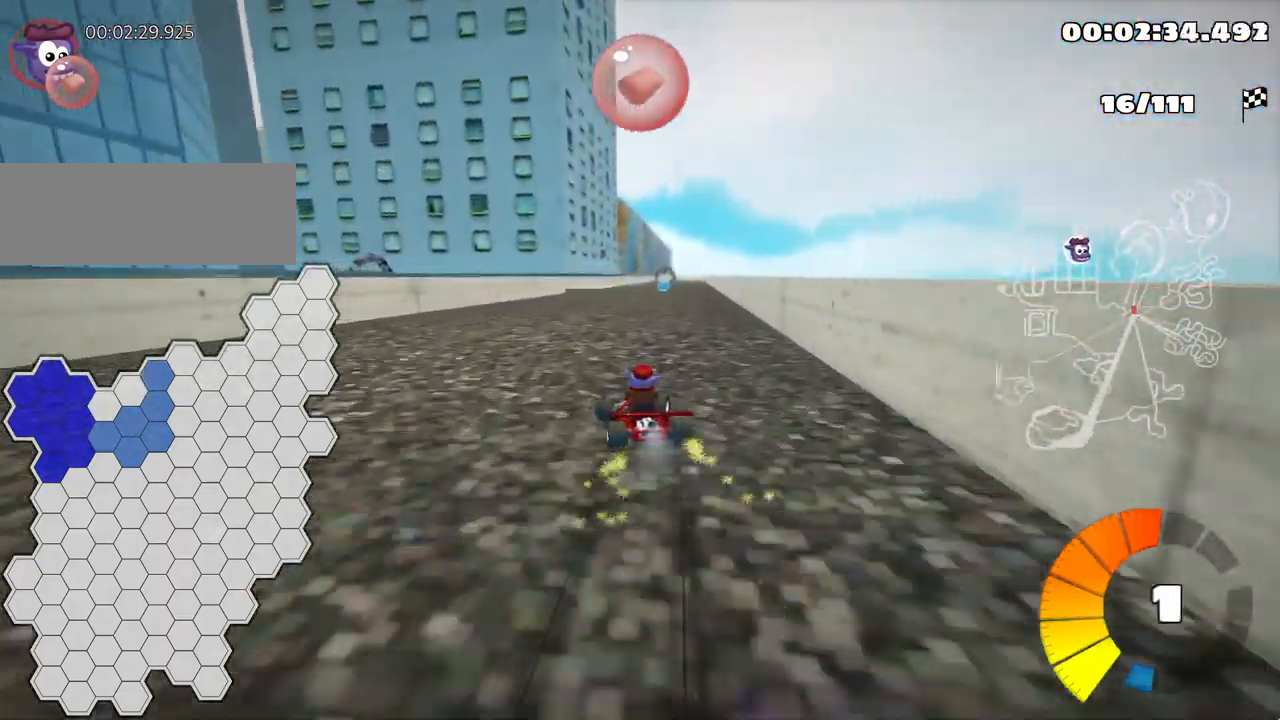
{"keys": ["right", "skid", "up"], "events": []}
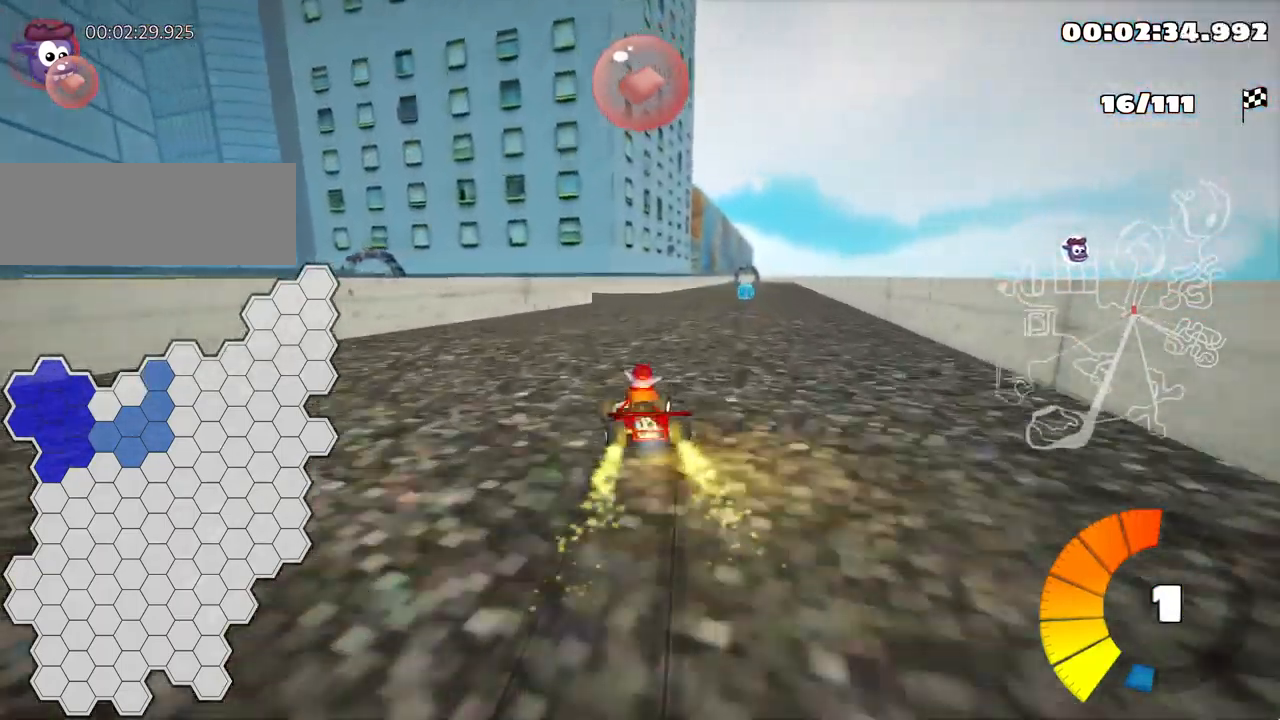
{"keys": ["left", "skid", "up"], "events": [[284, "left", "down"], [334, "right", "up"]]}
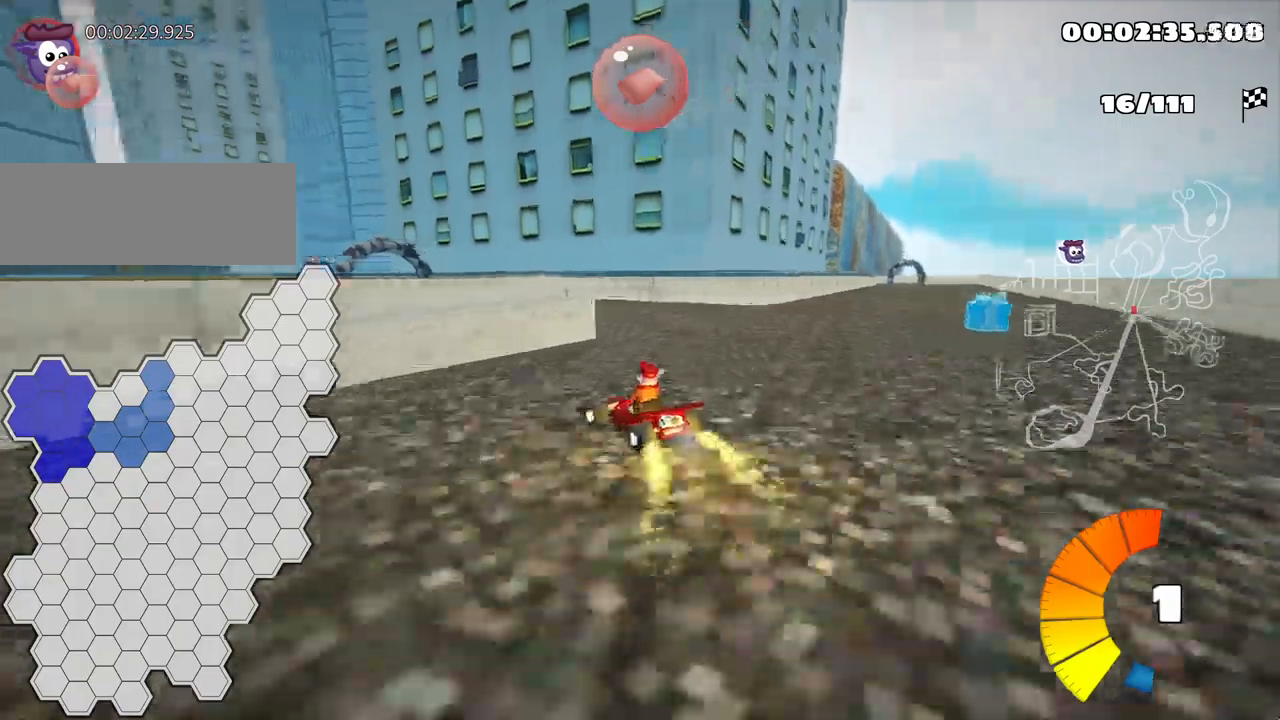
{"keys": ["up"], "events": [[150, "skid", "up"], [200, "left", "up"]]}
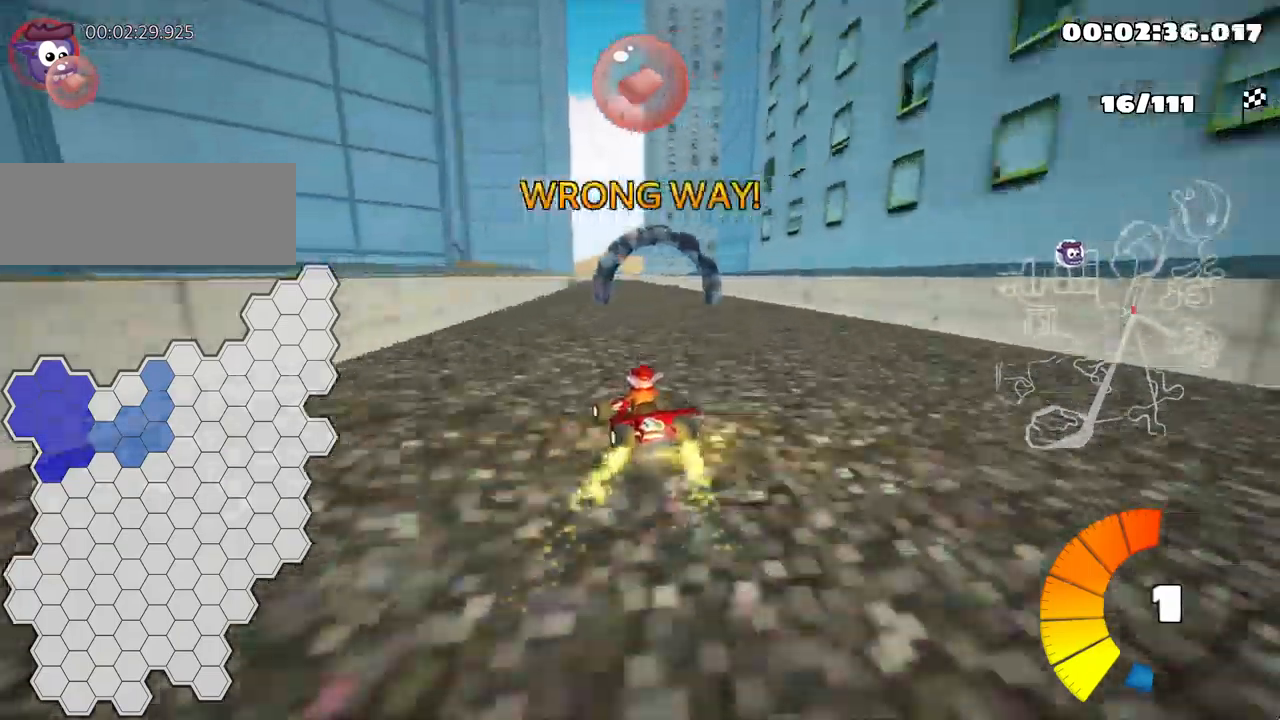
{"keys": ["left", "up"], "events": [[67, "right", "down"], [417, "right", "up"], [467, "left", "down"]]}
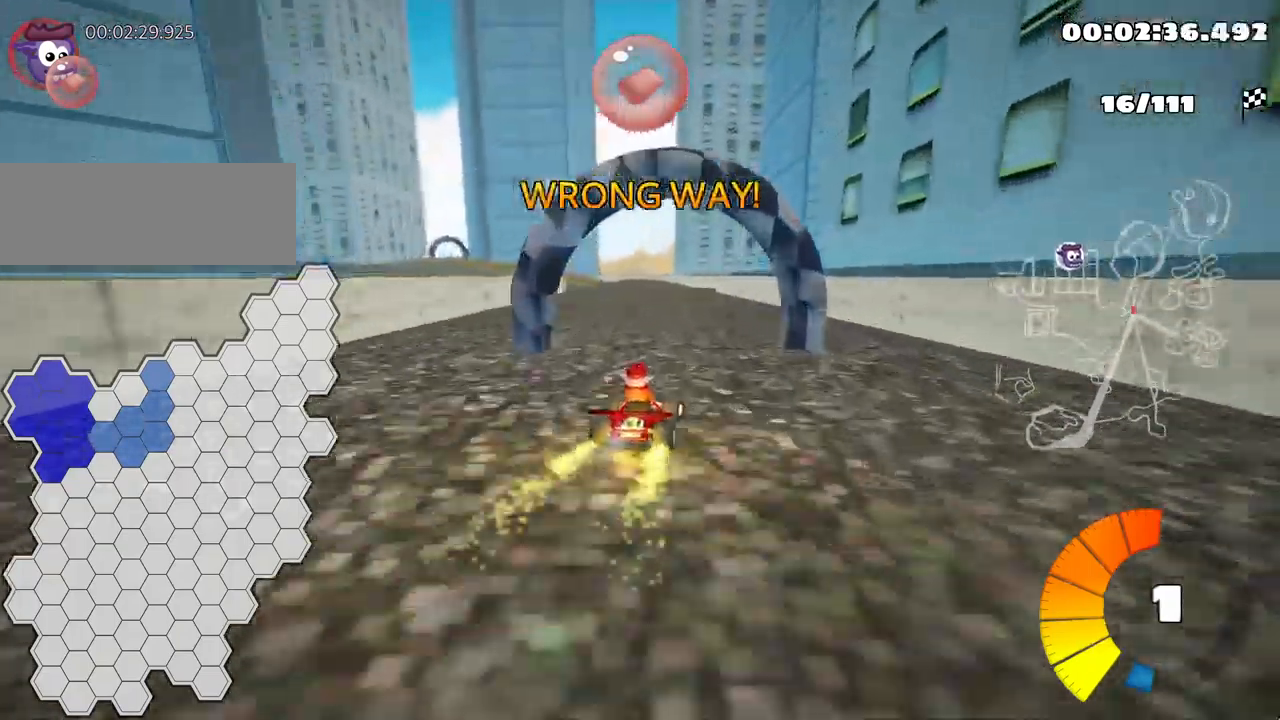
{"keys": ["right", "up"], "events": [[84, "nitro", "down"], [200, "nitro", "up"], [334, "left", "up"], [500, "right", "down"]]}
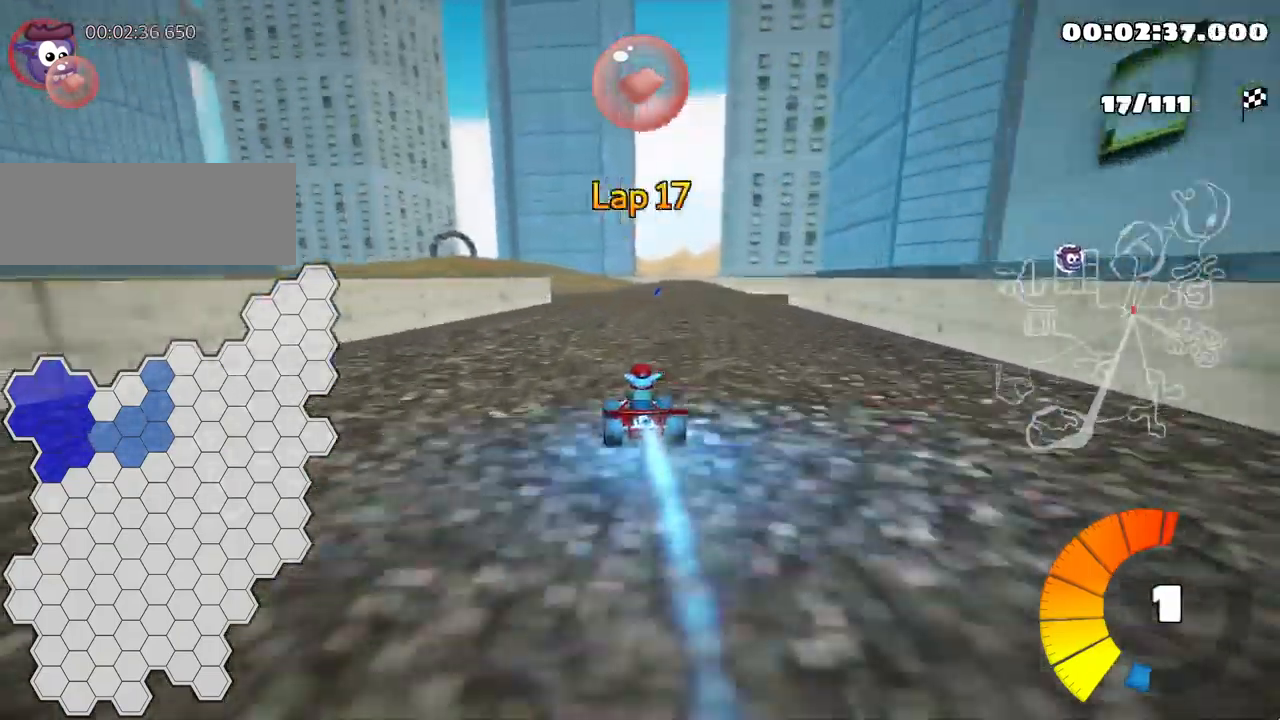
{"keys": ["right", "skid", "up"], "events": [[34, "skid", "down"]]}
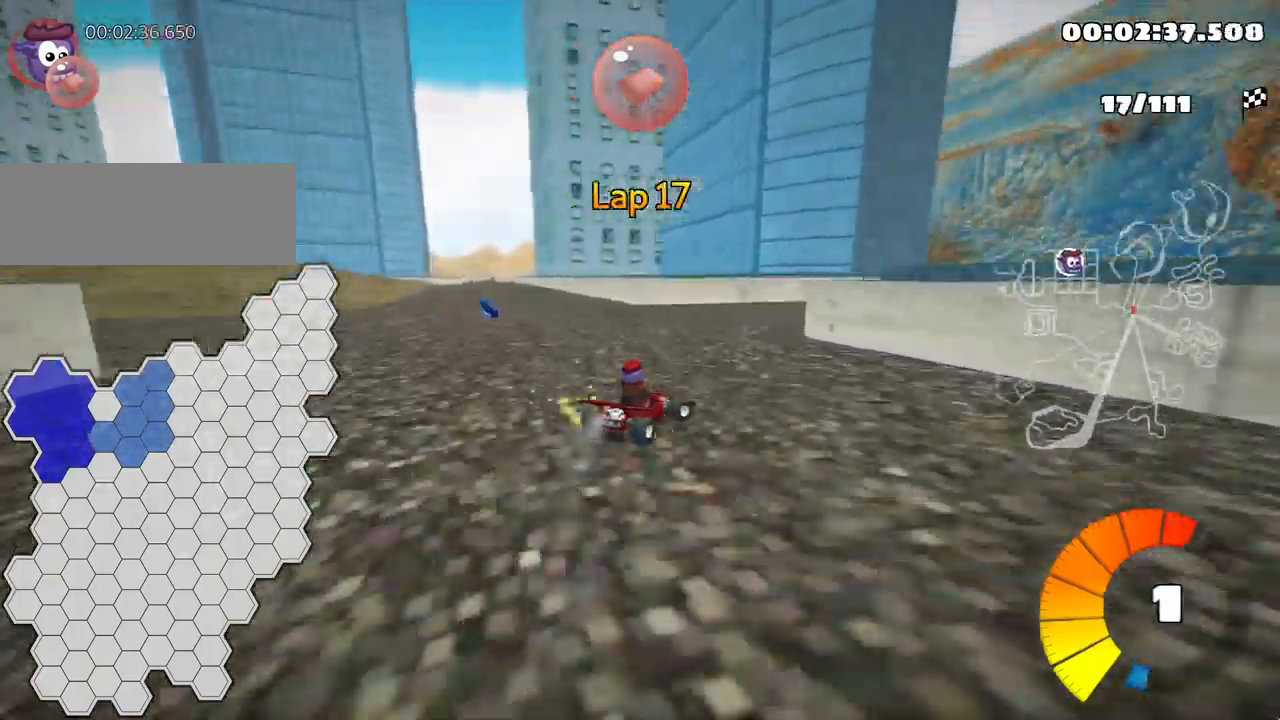
{"keys": ["up"], "events": [[250, "skid", "up"], [400, "right", "up"]]}
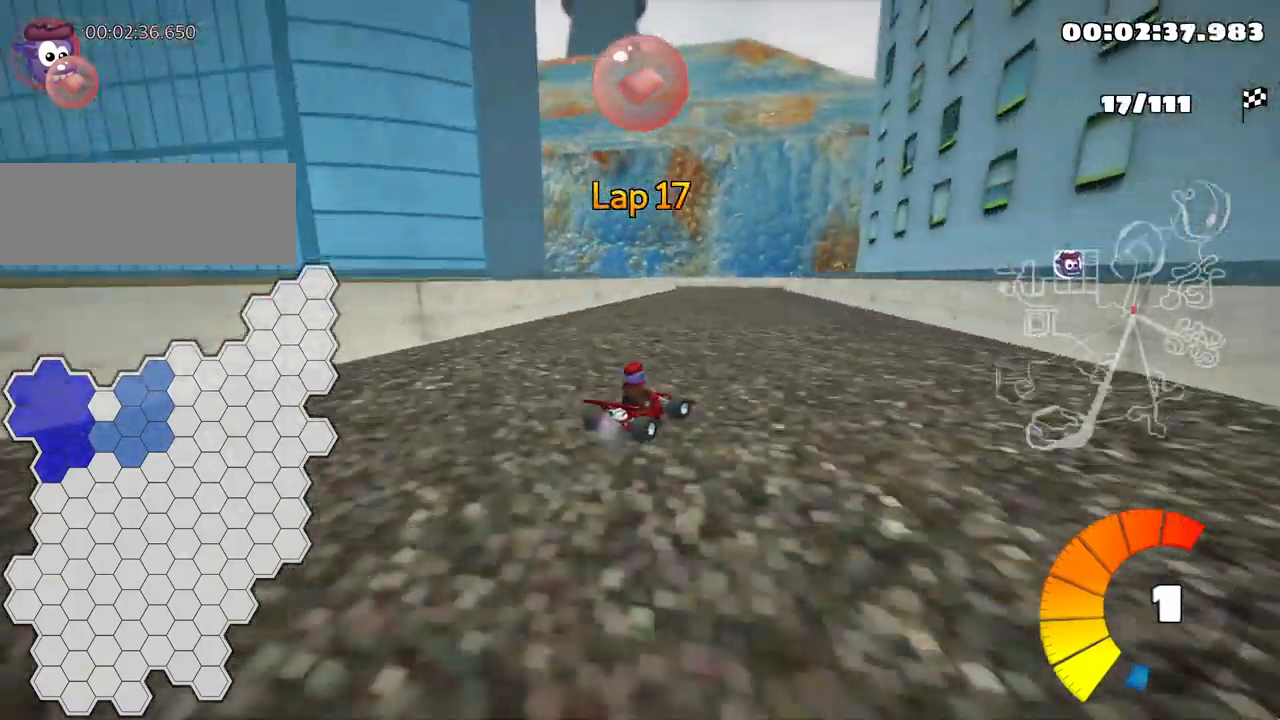
{"keys": ["left", "up"], "events": [[150, "left", "down"]]}
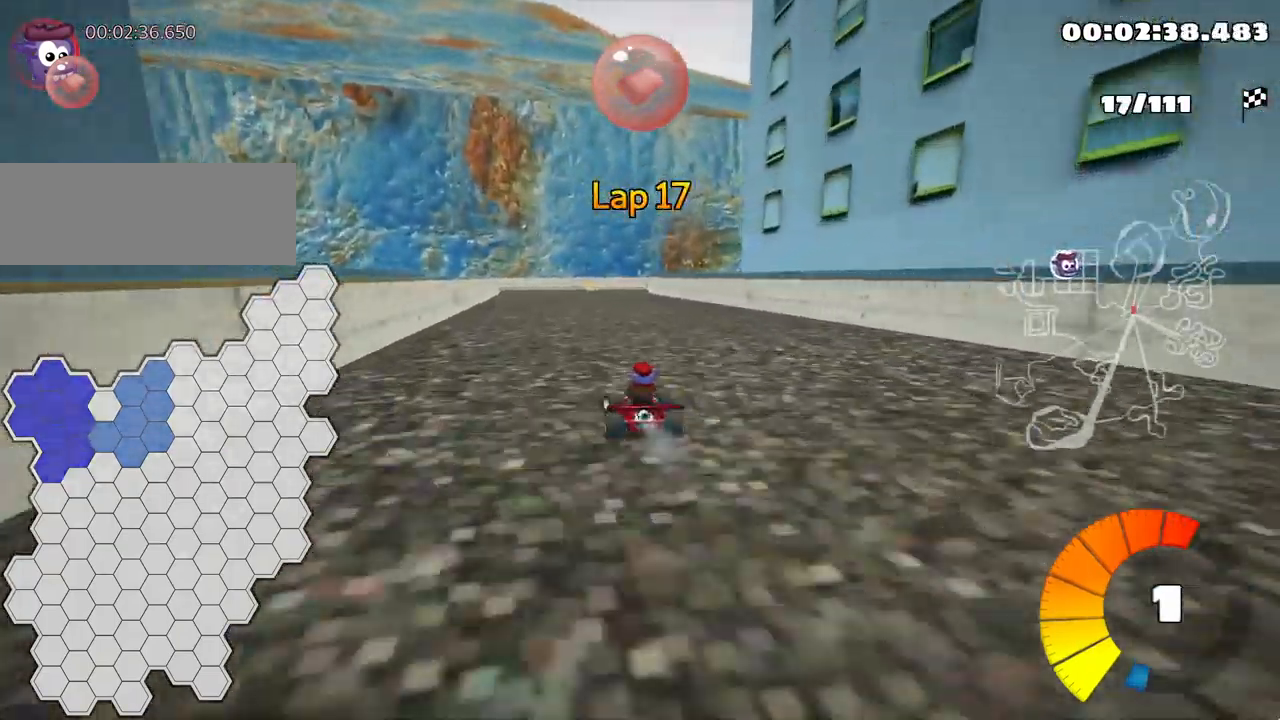
{"keys": ["left", "skid", "up"], "events": [[34, "left", "up"], [150, "skid", "down"], [184, "right", "down"], [367, "right", "up"], [450, "left", "down"]]}
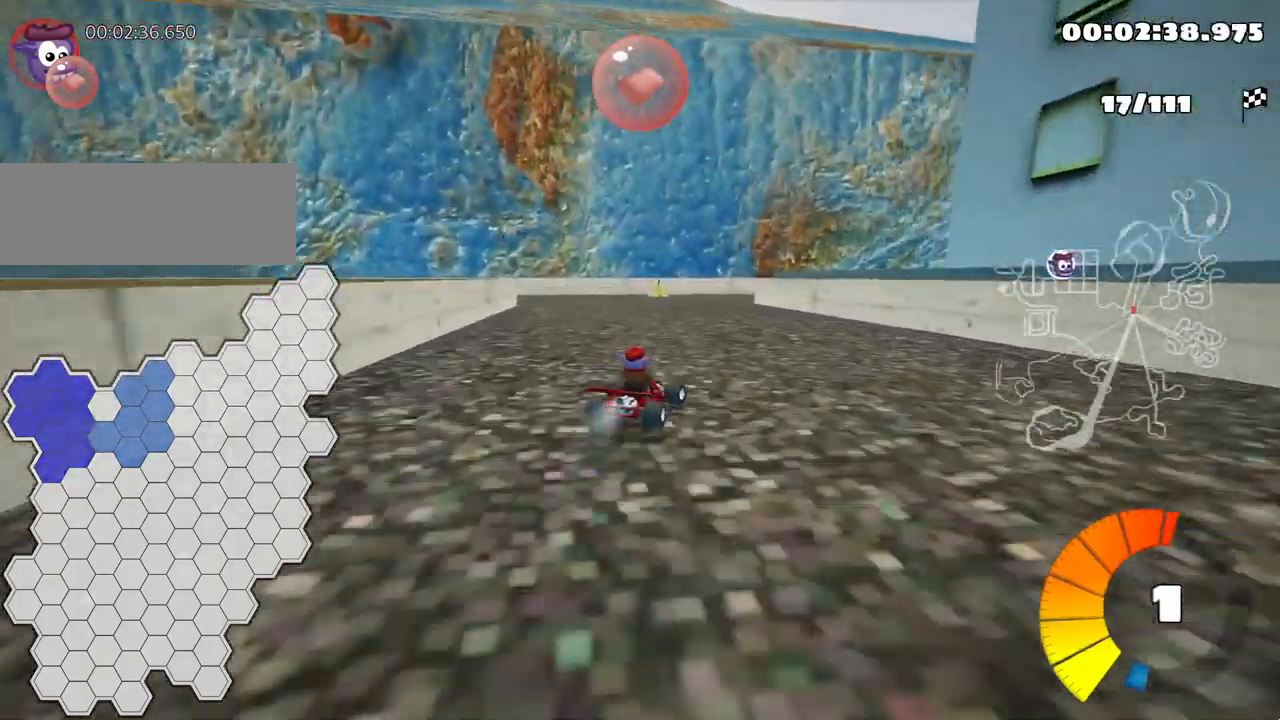
{"keys": ["left", "skid", "up"], "events": [[184, "right", "down"], [234, "left", "up"], [434, "left", "down"], [467, "right", "up"]]}
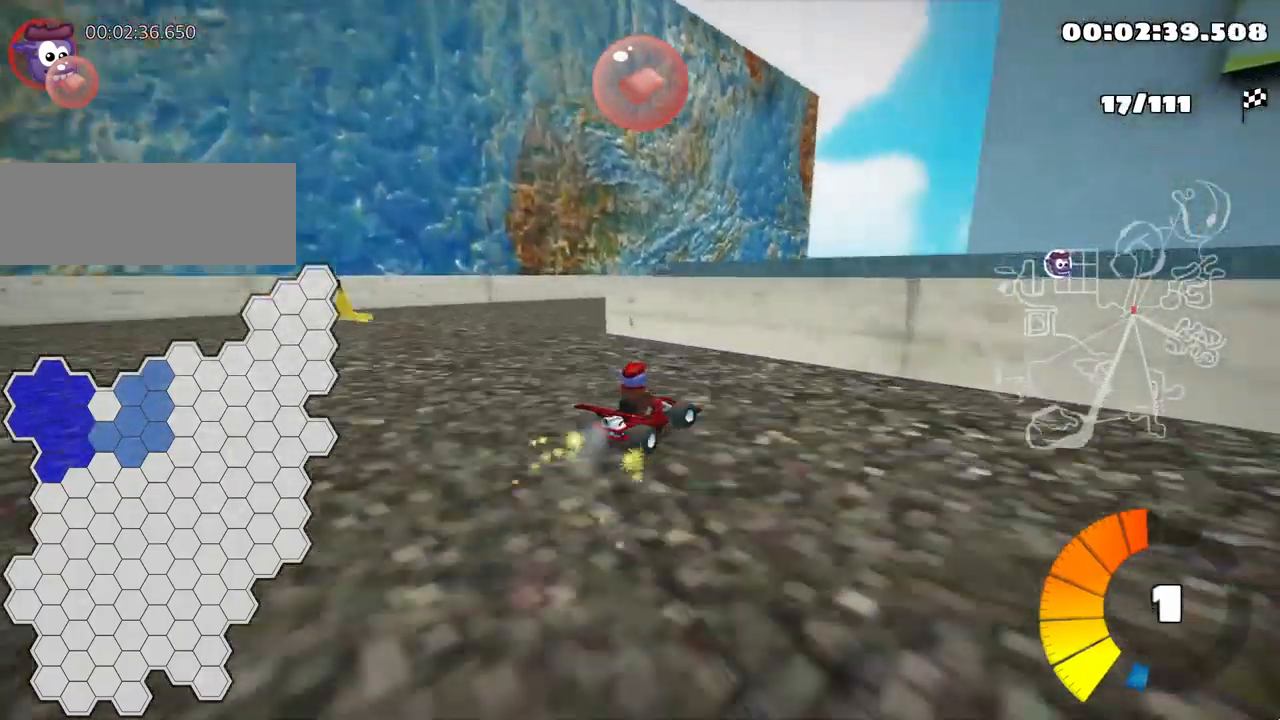
{"keys": ["right", "up"], "events": [[117, "skid", "up"], [234, "left", "up"], [250, "right", "down"]]}
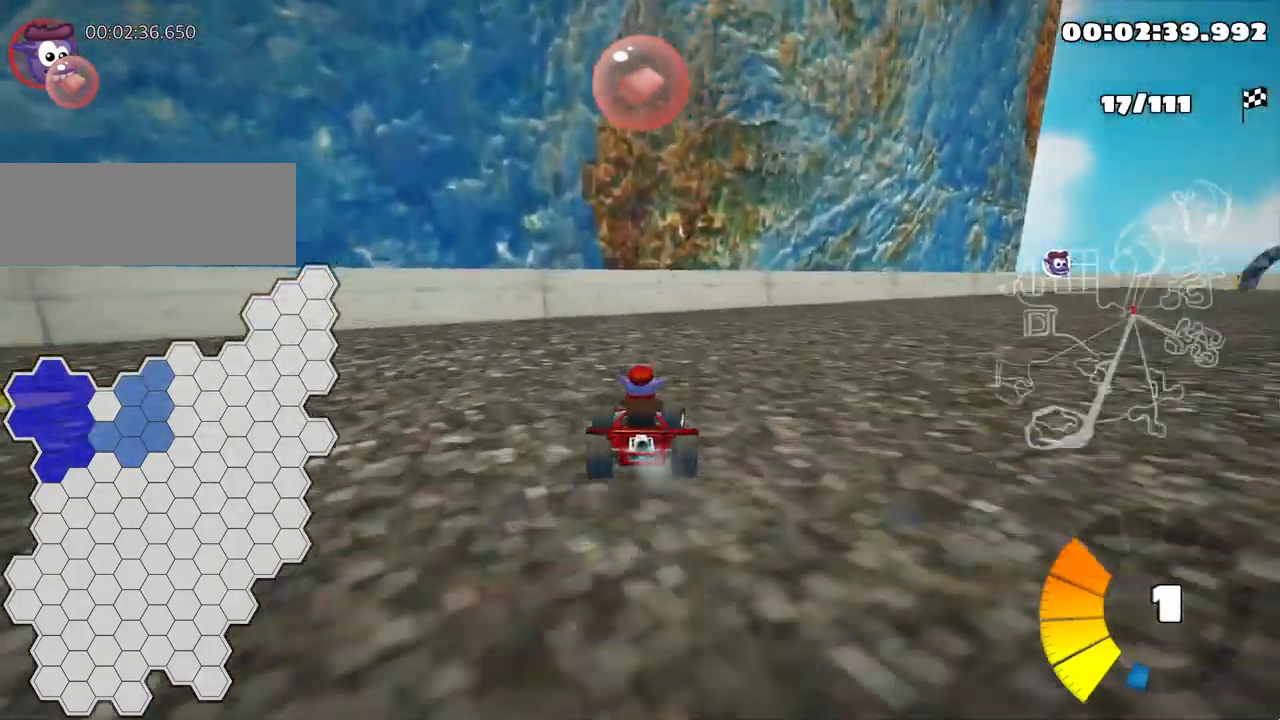
{"keys": ["right", "up"], "events": [[300, "nitro", "down"], [416, "nitro", "up"]]}
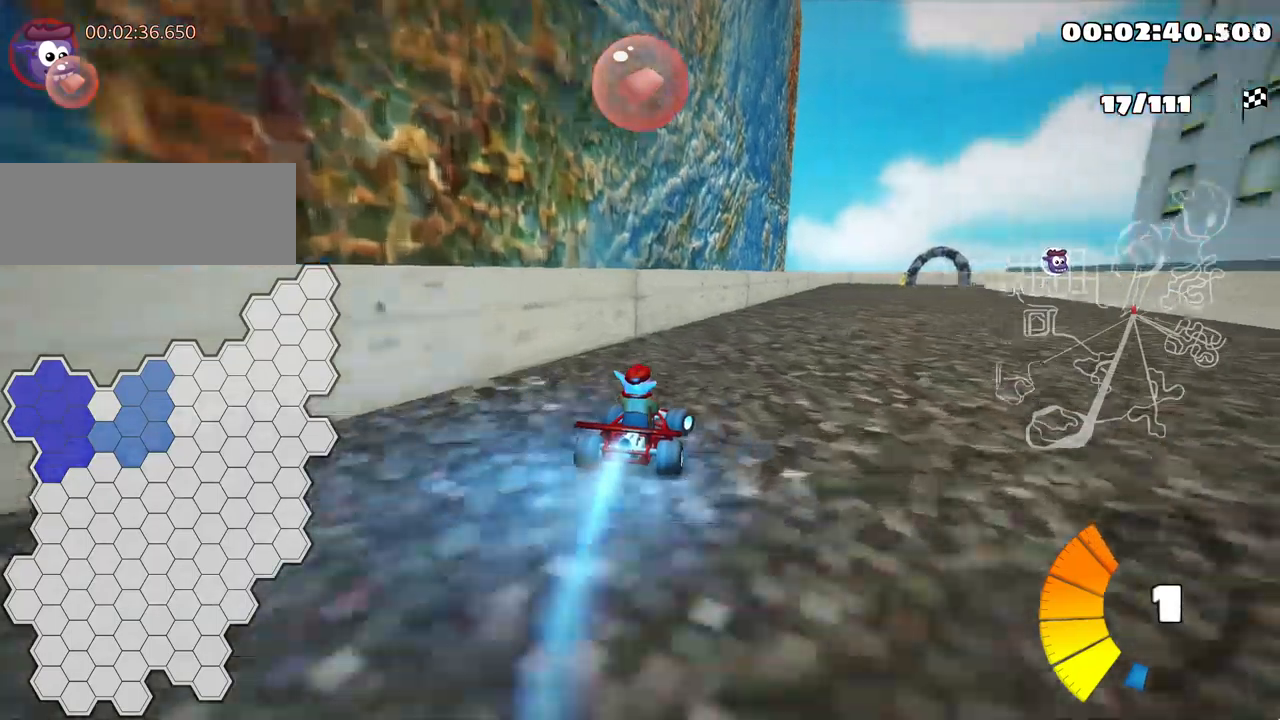
{"keys": ["left", "up"], "events": [[134, "right", "up"], [467, "left", "down"]]}
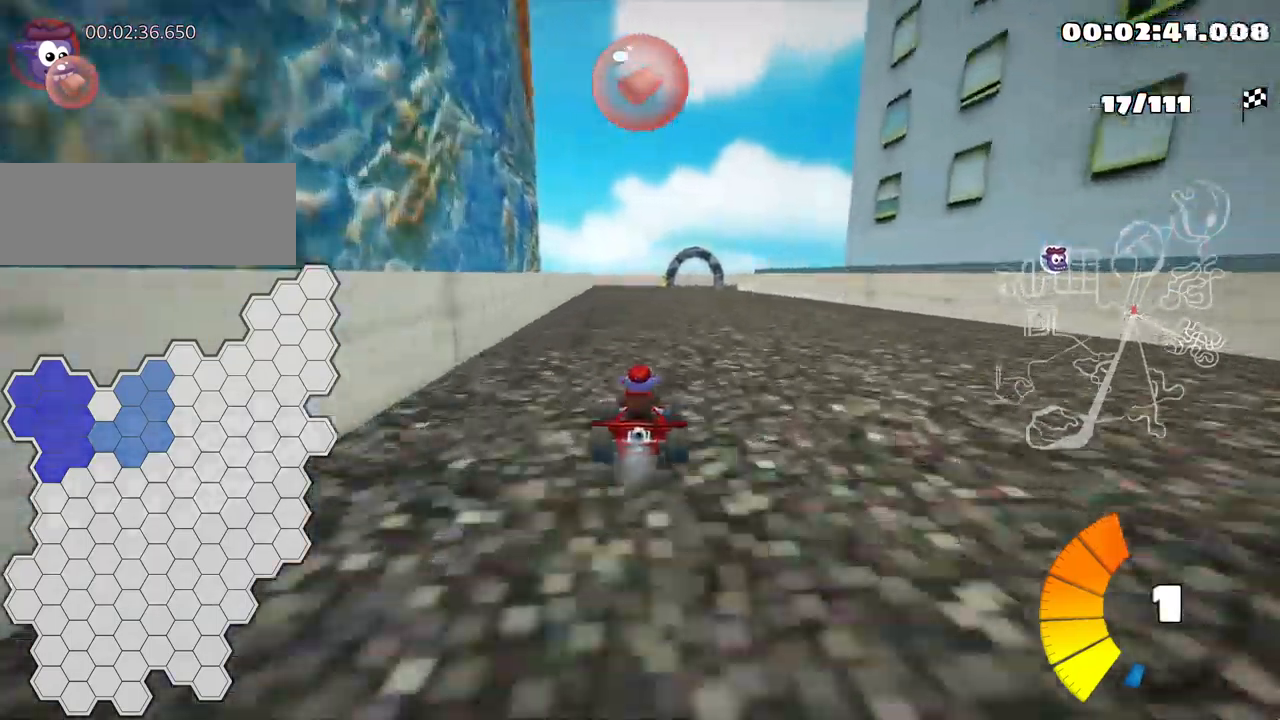
{"keys": ["left", "skid", "up"], "events": [[150, "left", "up"], [234, "skid", "down"], [267, "right", "down"], [417, "right", "up"], [450, "left", "down"]]}
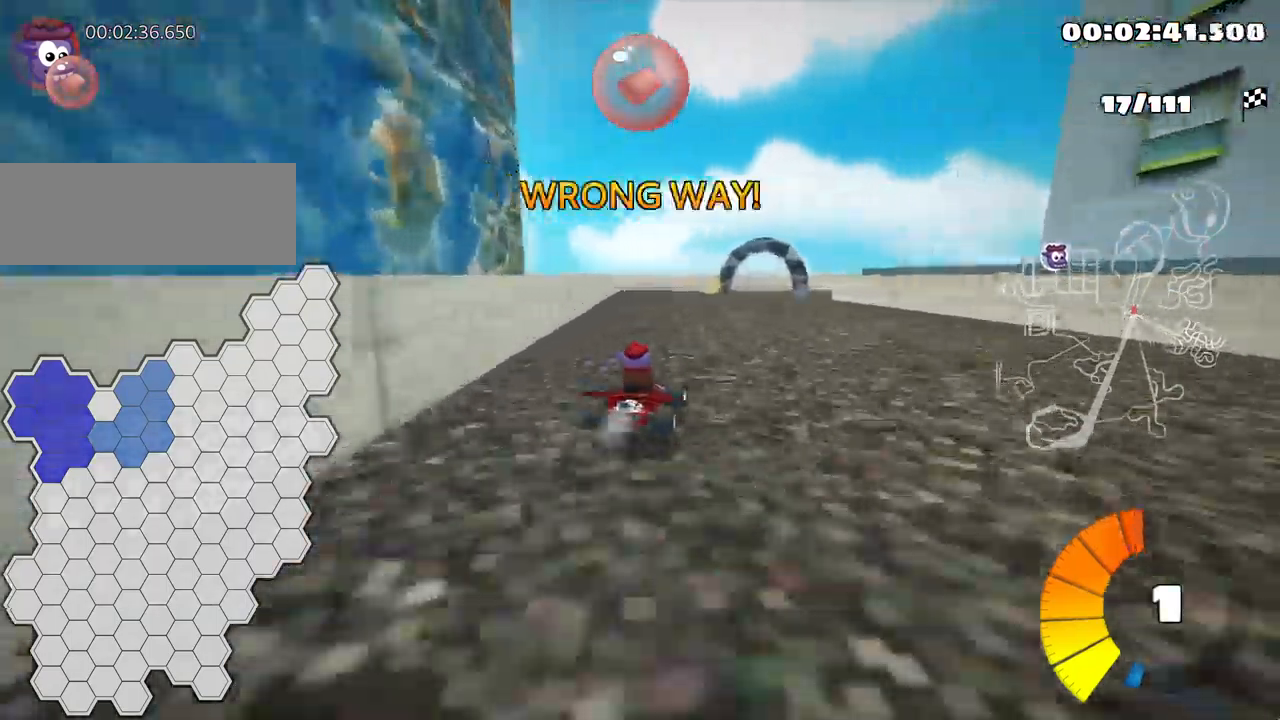
{"keys": ["left", "skid", "up"], "events": [[150, "left", "up"], [334, "left", "down"]]}
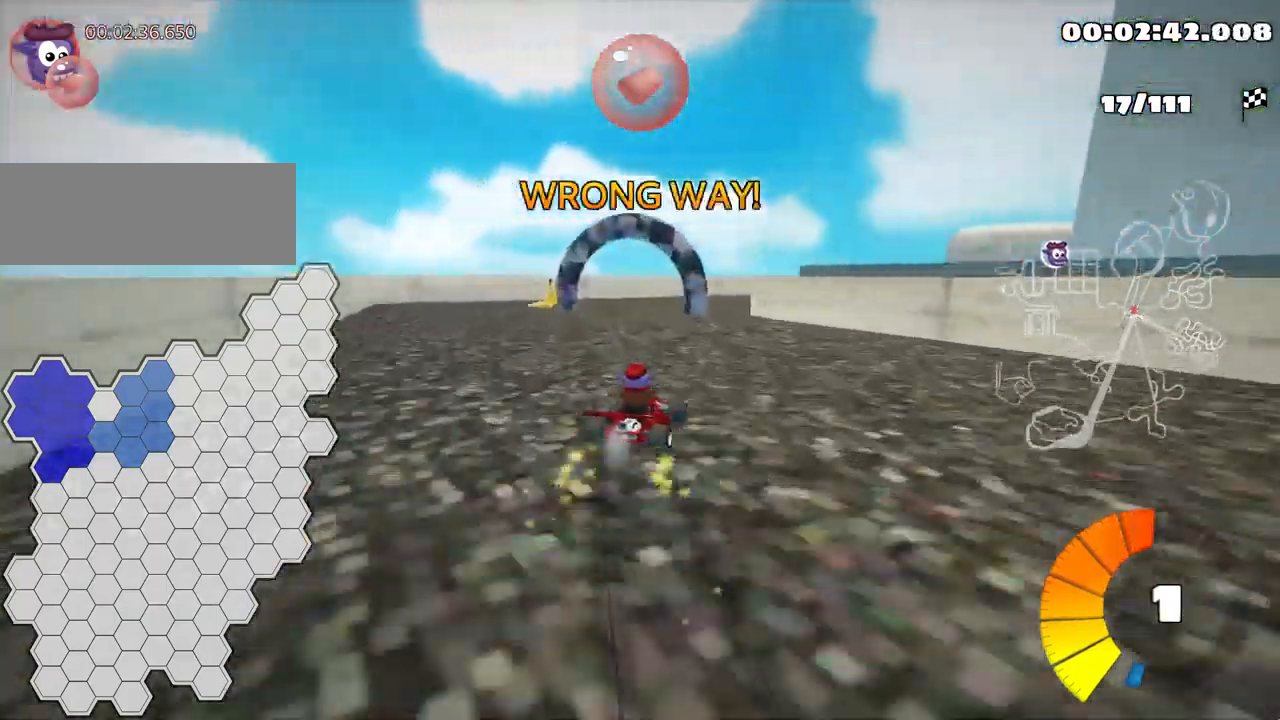
{"keys": ["right", "up"], "events": [[117, "right", "down"], [184, "left", "up"], [334, "skid", "up"]]}
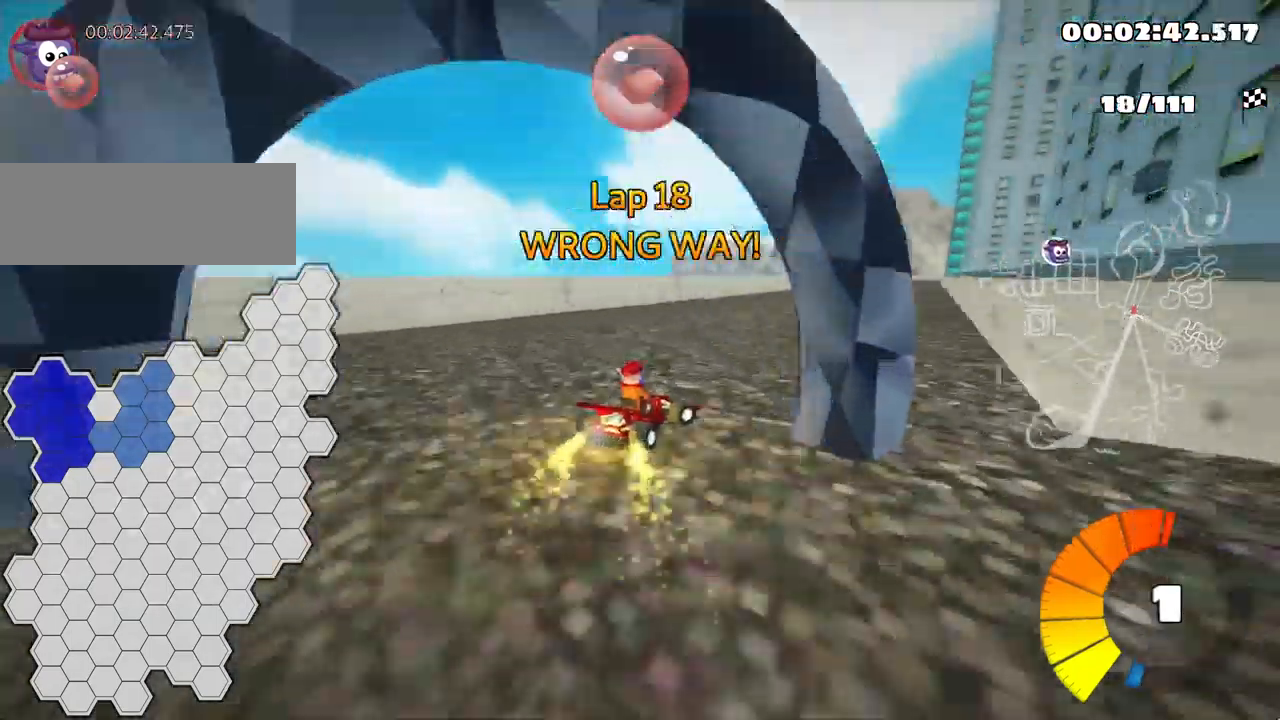
{"keys": ["left", "up"], "events": [[84, "nitro", "down"], [150, "right", "up"], [200, "nitro", "up"], [450, "left", "down"]]}
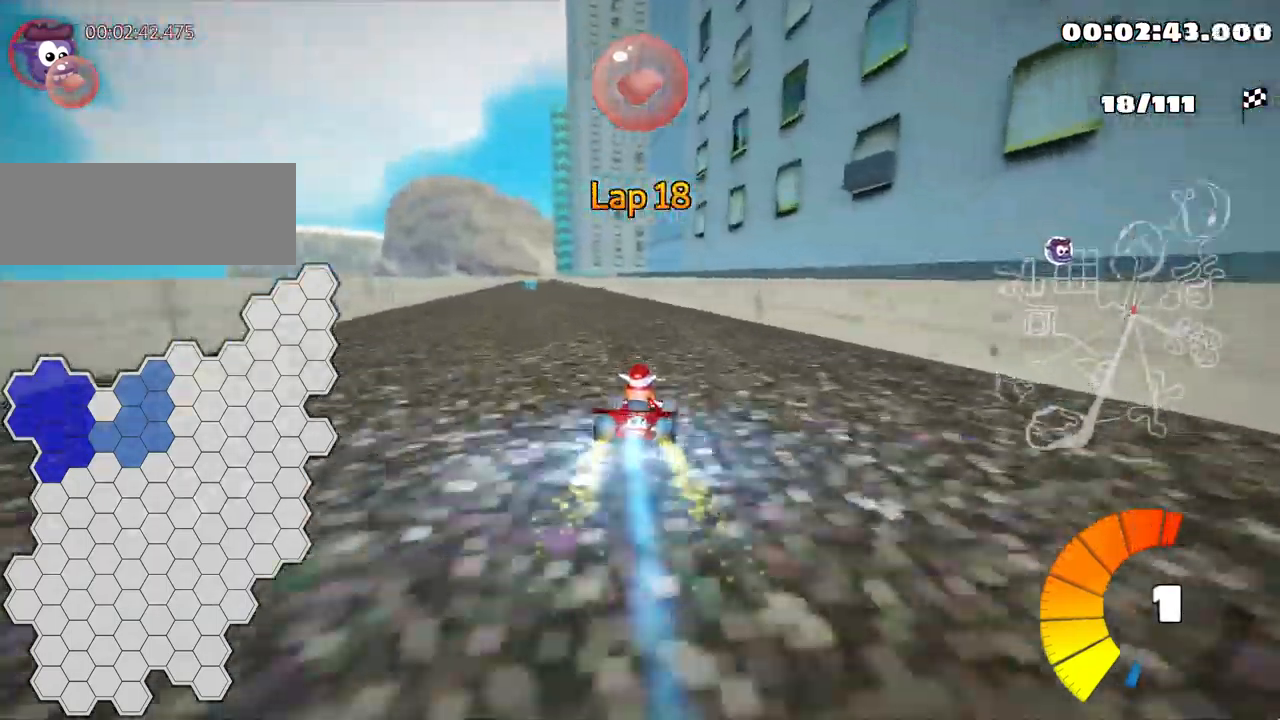
{"keys": ["up"], "events": [[417, "left", "up"]]}